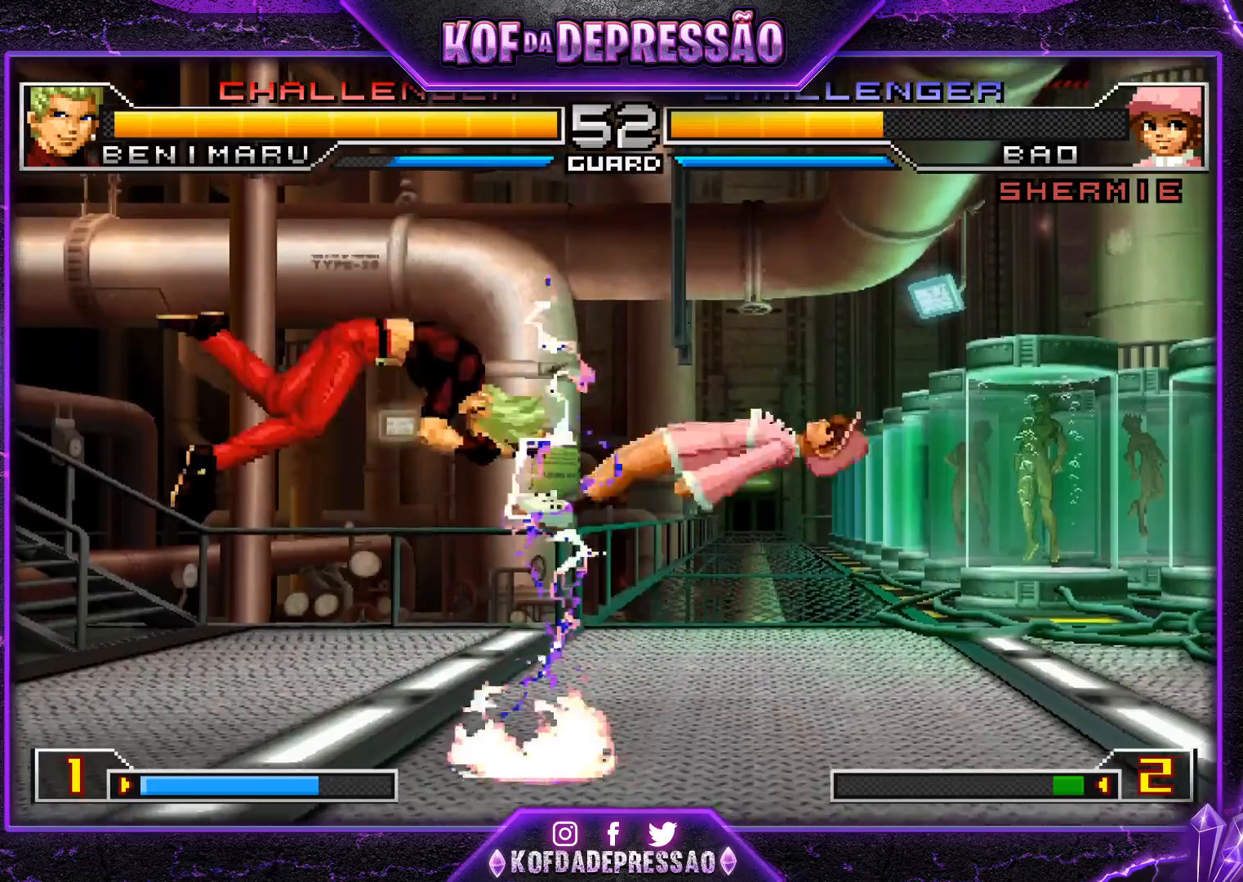
Gameplay with a controller (arcade stick); each line is a JSON object with the inputs held at the frame after it. "events" lists button and stick changes between this image and that frame as [ms after this image, input, new state], when the widget could be followed in between. Not read: L3 R3.
{"buttons": [], "left_stick": "down-right", "events": [[467, "left_stick", "down-right"]]}
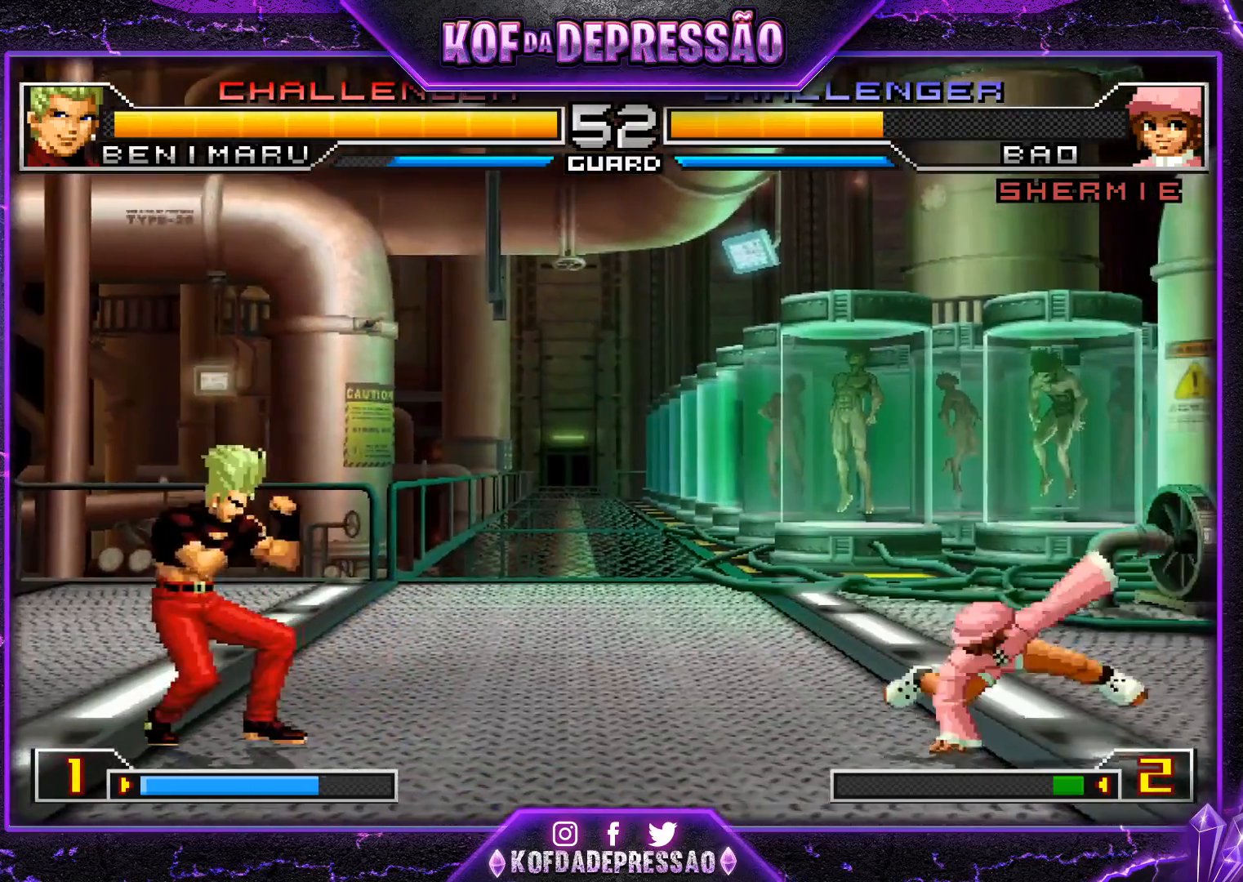
{"buttons": ["CROSS"], "left_stick": "center", "events": [[33, "left_stick", "up-right"], [467, "left_stick", "center"], [483, "CROSS", "down"]]}
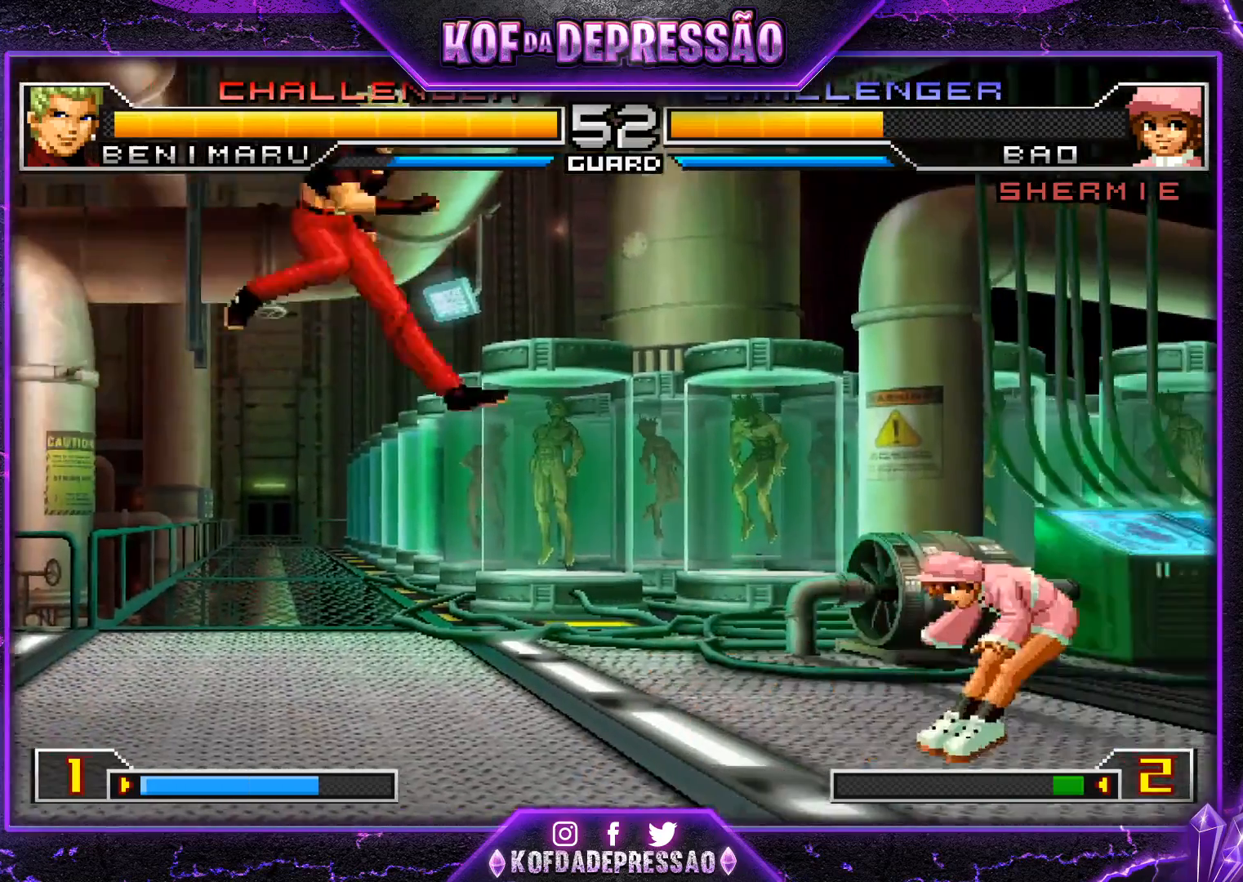
{"buttons": [], "left_stick": "down-left", "events": [[84, "CROSS", "up"], [150, "left_stick", "down-left"]]}
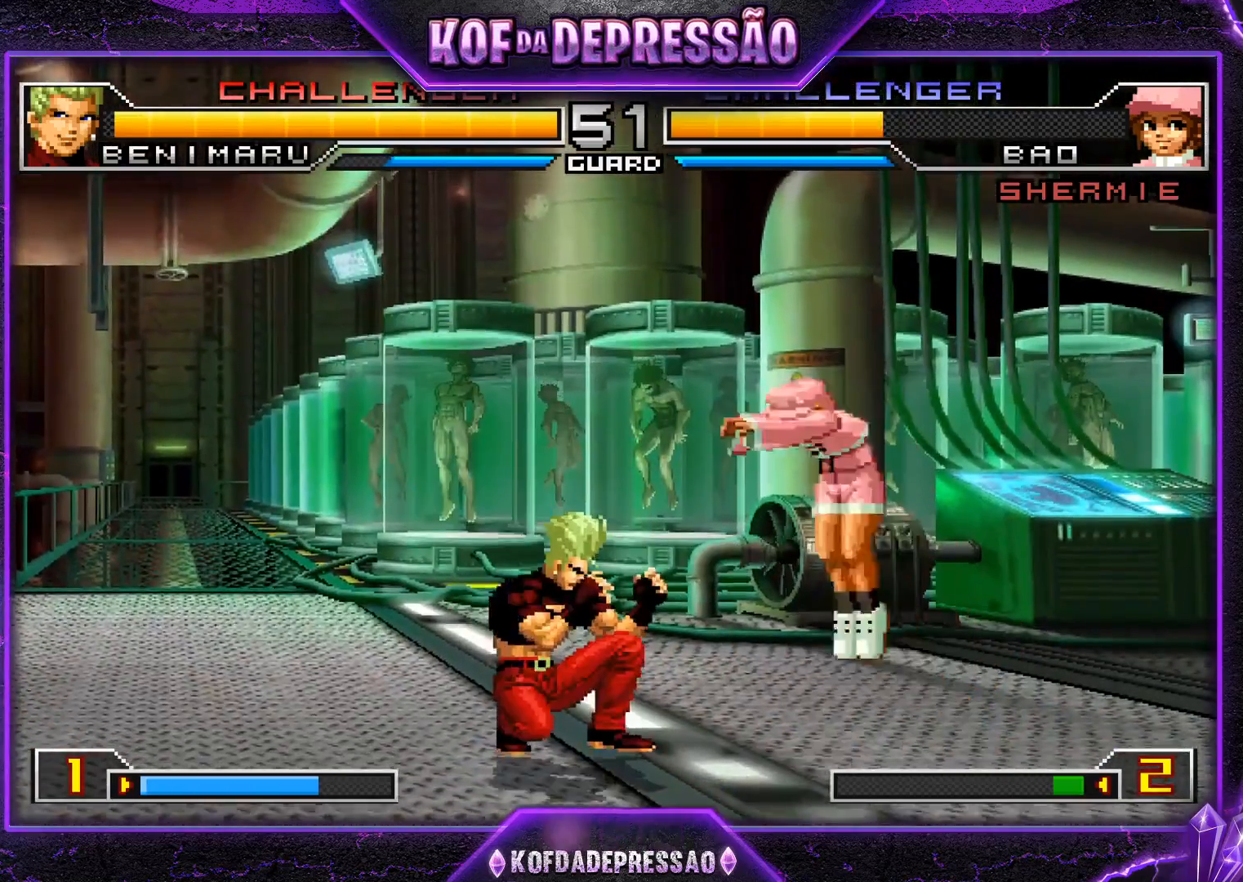
{"buttons": [], "left_stick": "right", "events": [[50, "left_stick", "left"], [467, "left_stick", "right"]]}
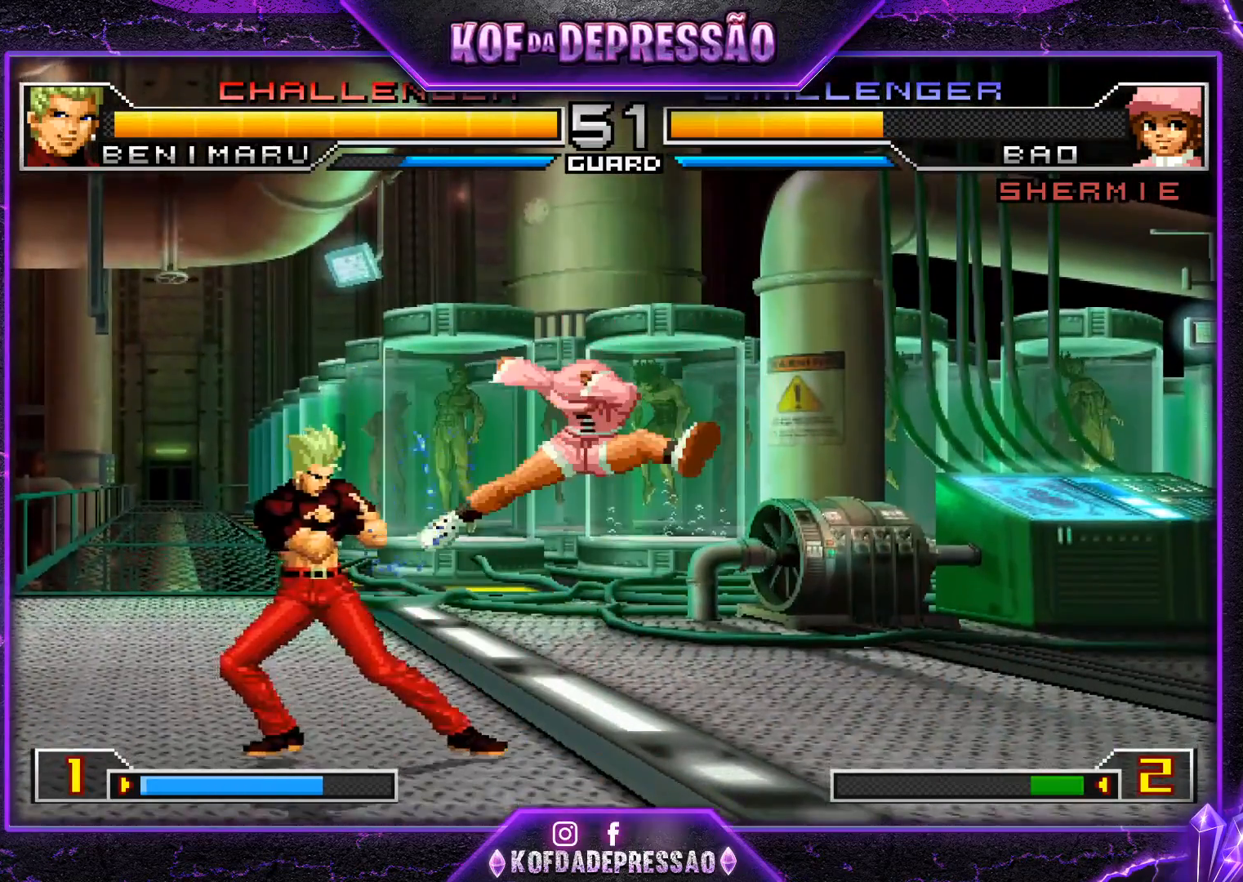
{"buttons": [], "left_stick": "center", "events": [[33, "left_stick", "down"], [100, "left_stick", "left"], [284, "left_stick", "center"], [317, "TRIANGLE", "down"], [334, "SQUARE", "down"], [417, "SQUARE", "up"], [434, "TRIANGLE", "up"]]}
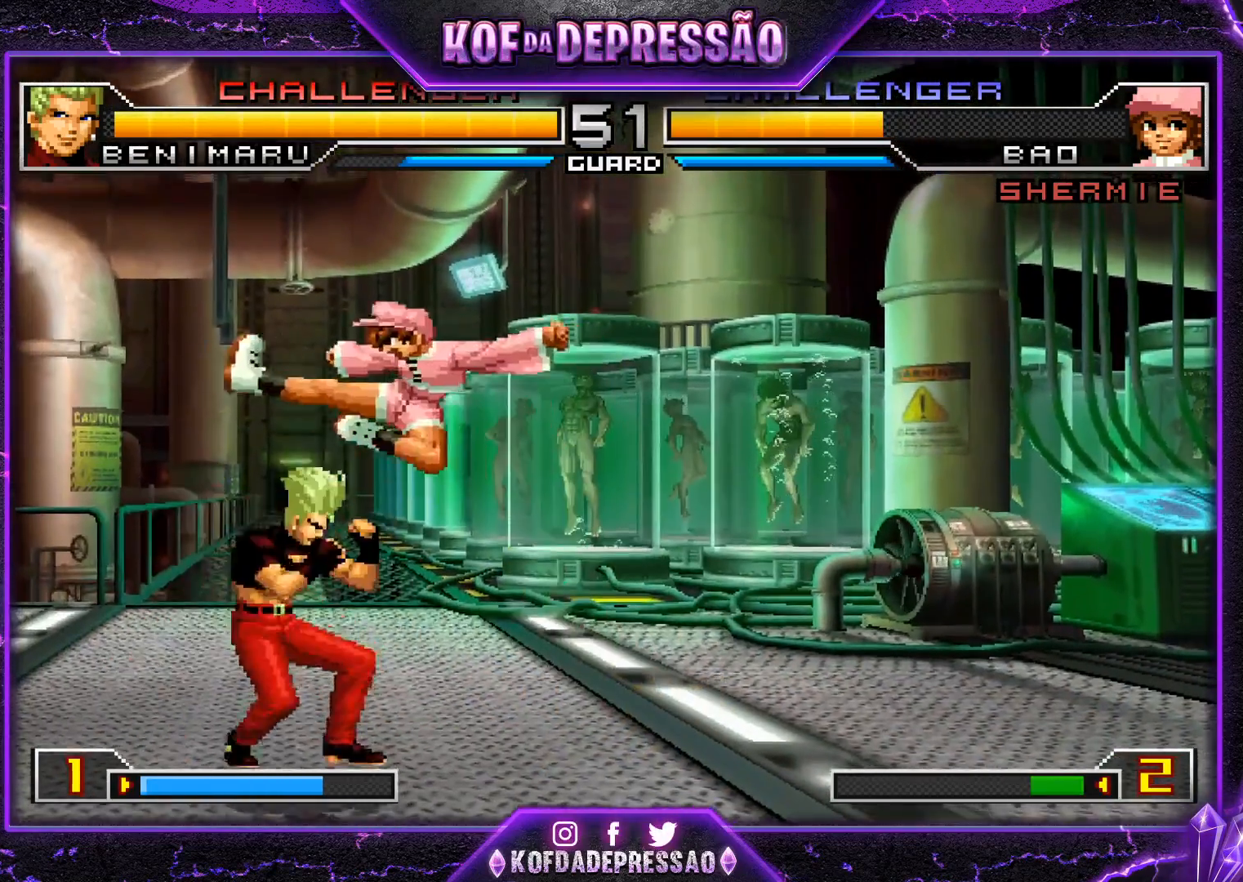
{"buttons": [], "left_stick": "center", "events": [[283, "left_stick", "down"], [367, "left_stick", "up-left"], [433, "left_stick", "center"]]}
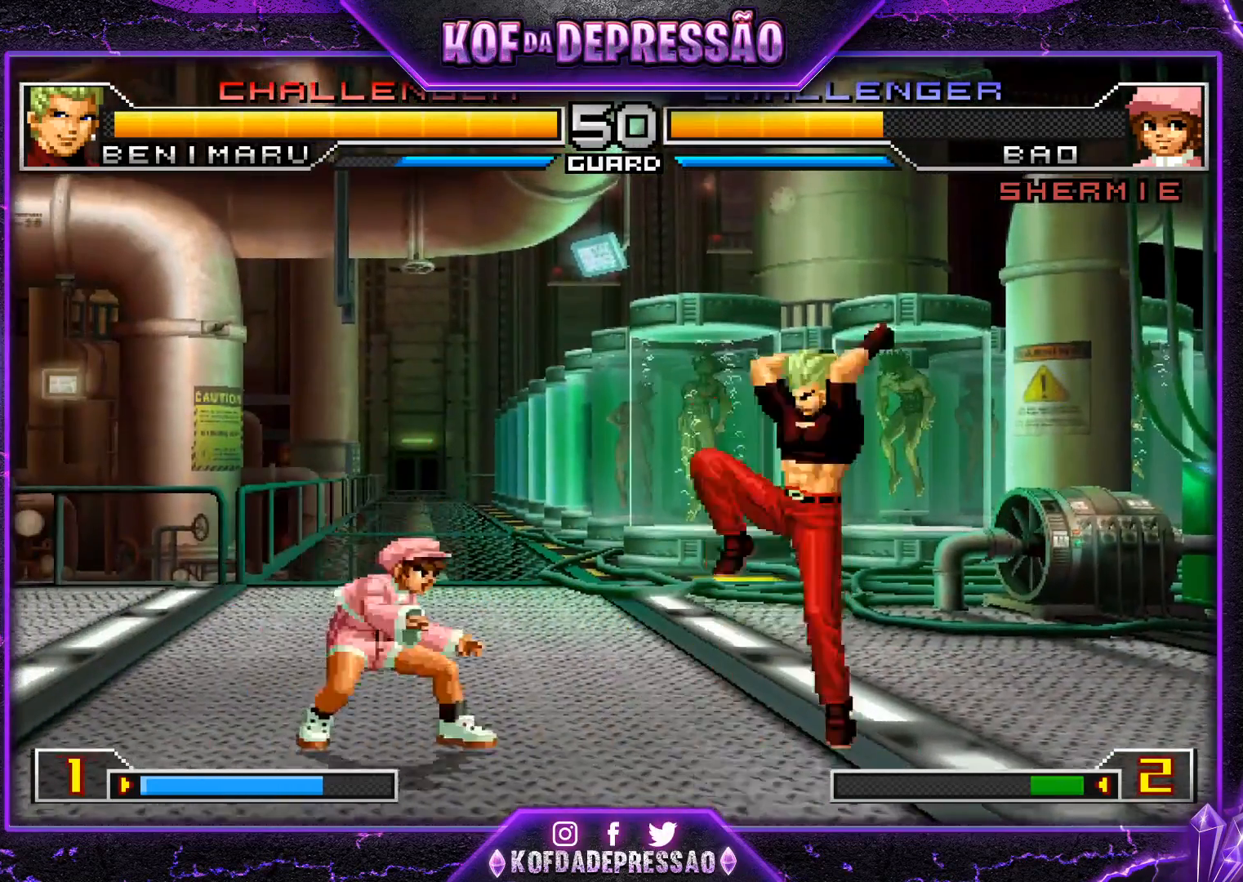
{"buttons": [], "left_stick": "center", "events": [[167, "CROSS", "down"], [250, "CROSS", "up"]]}
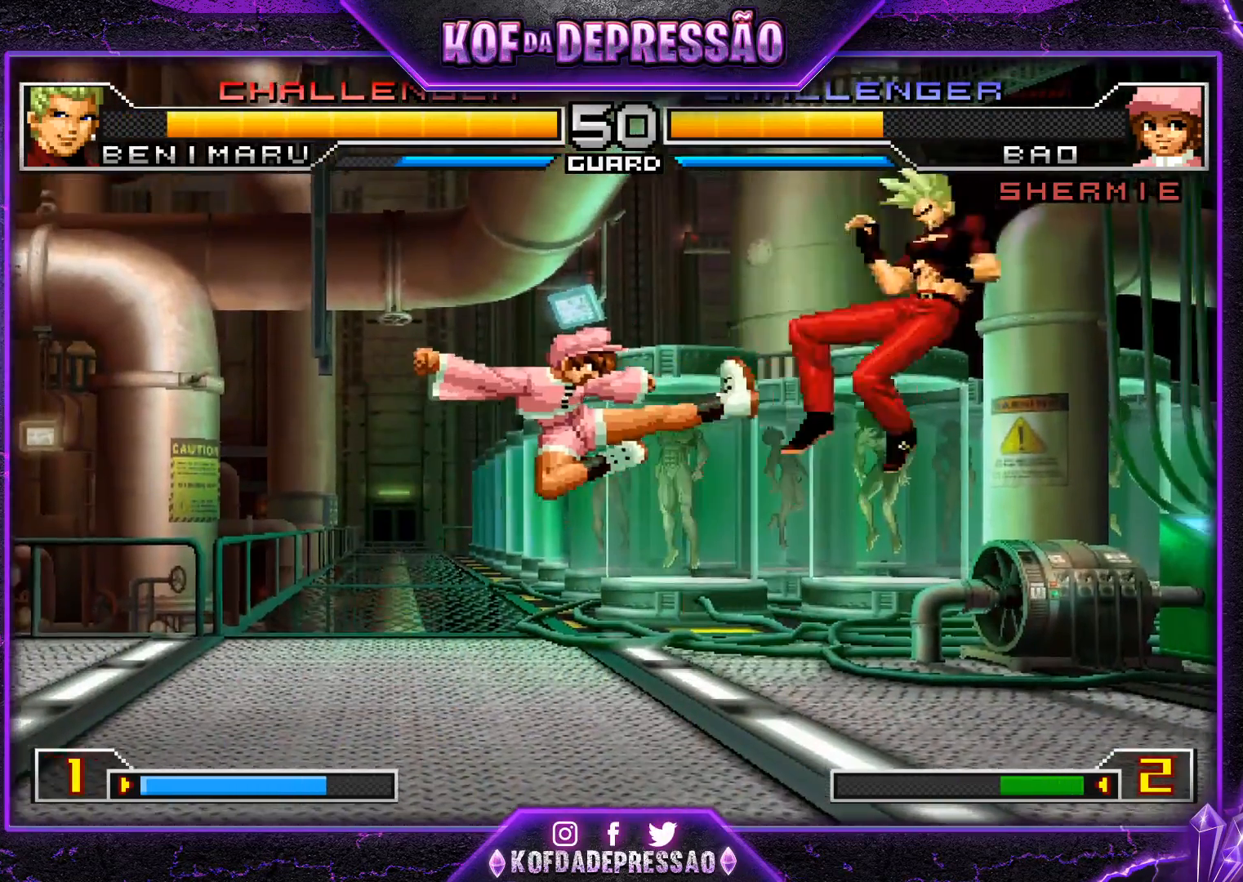
{"buttons": [], "left_stick": "right", "events": [[216, "left_stick", "right"], [383, "TRIANGLE", "down"], [400, "SQUARE", "down"], [450, "SQUARE", "up"], [467, "TRIANGLE", "up"]]}
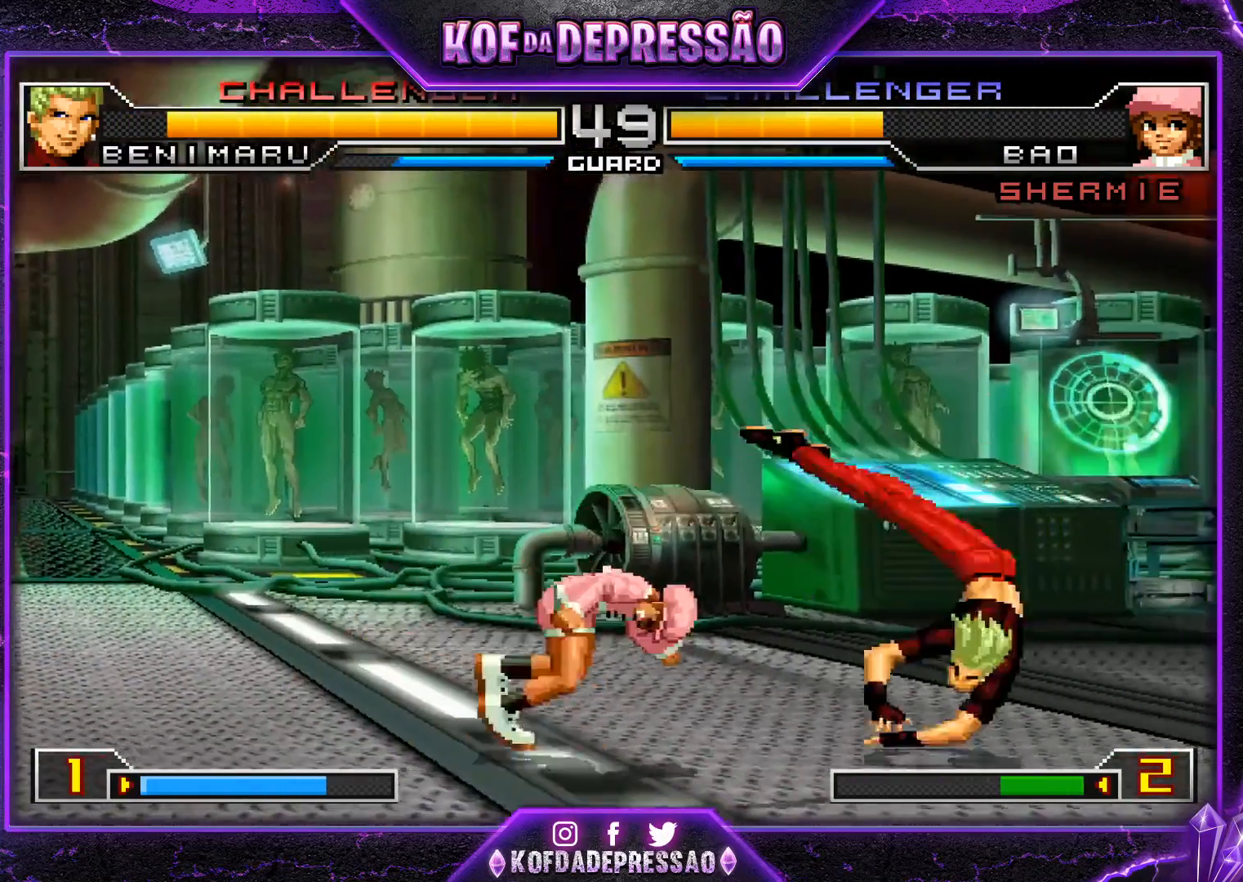
{"buttons": [], "left_stick": "right", "events": [[117, "left_stick", "center"], [167, "left_stick", "left"], [250, "left_stick", "center"], [334, "left_stick", "right"]]}
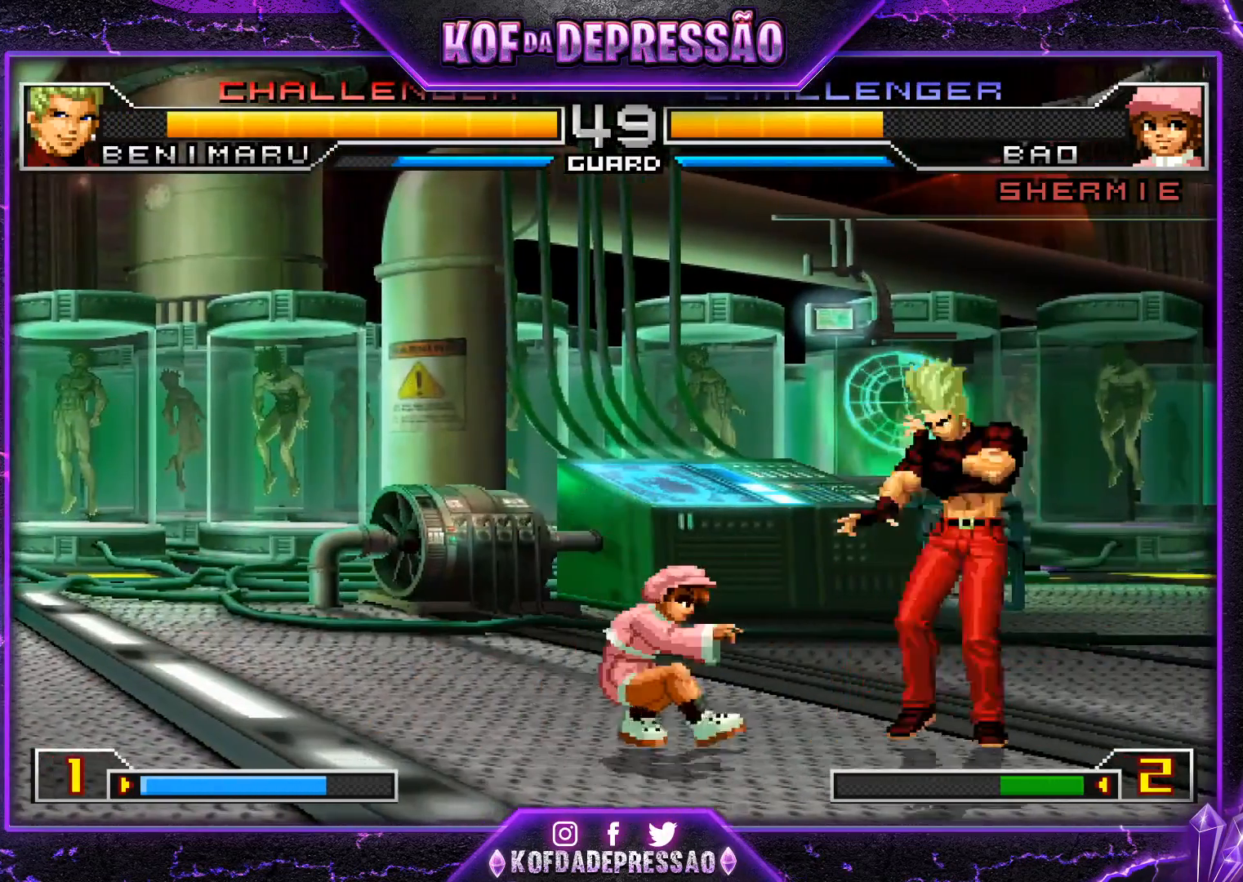
{"buttons": [], "left_stick": "up-left", "events": [[350, "left_stick", "down-right"], [483, "left_stick", "up-left"]]}
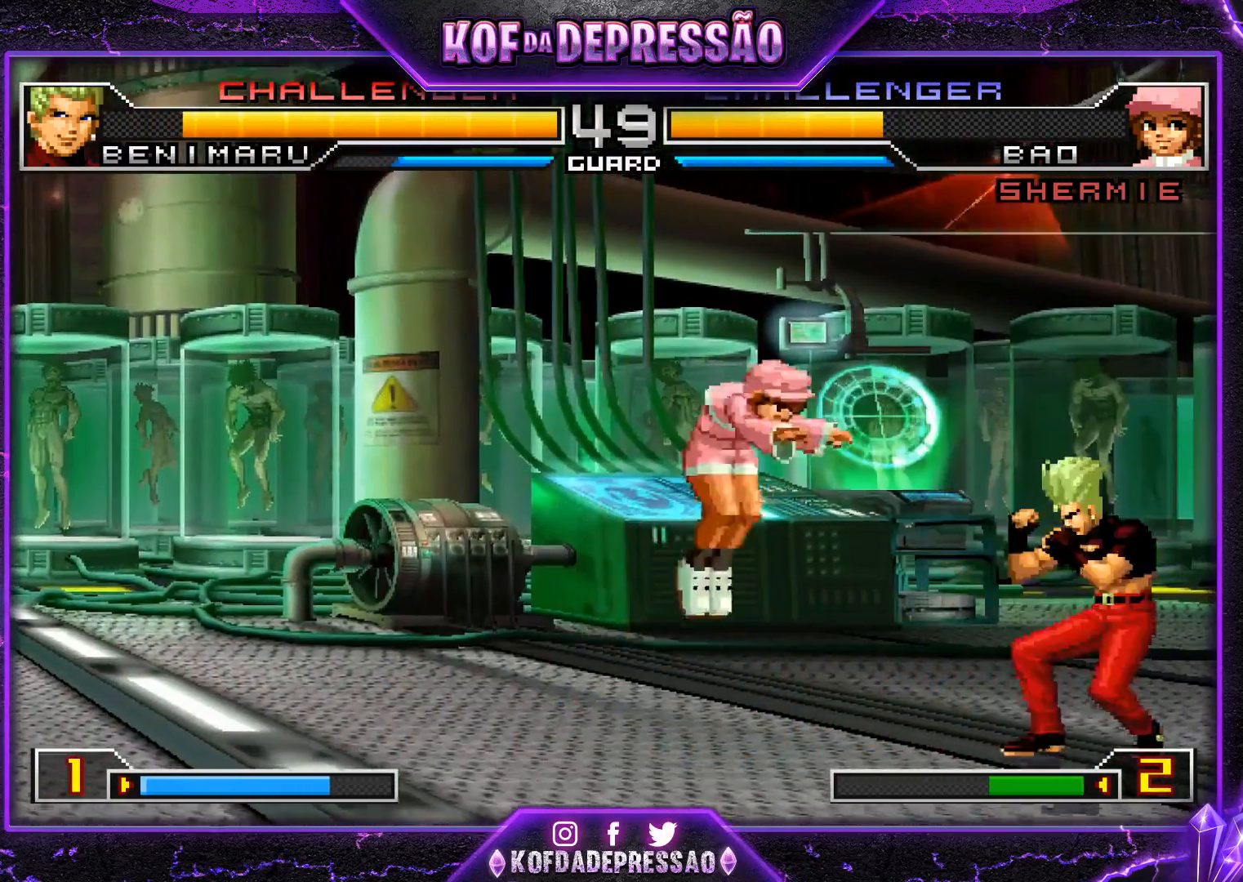
{"buttons": [], "left_stick": "down-right", "events": [[50, "CROSS", "down"], [50, "left_stick", "center"], [117, "CROSS", "up"], [150, "left_stick", "down-right"]]}
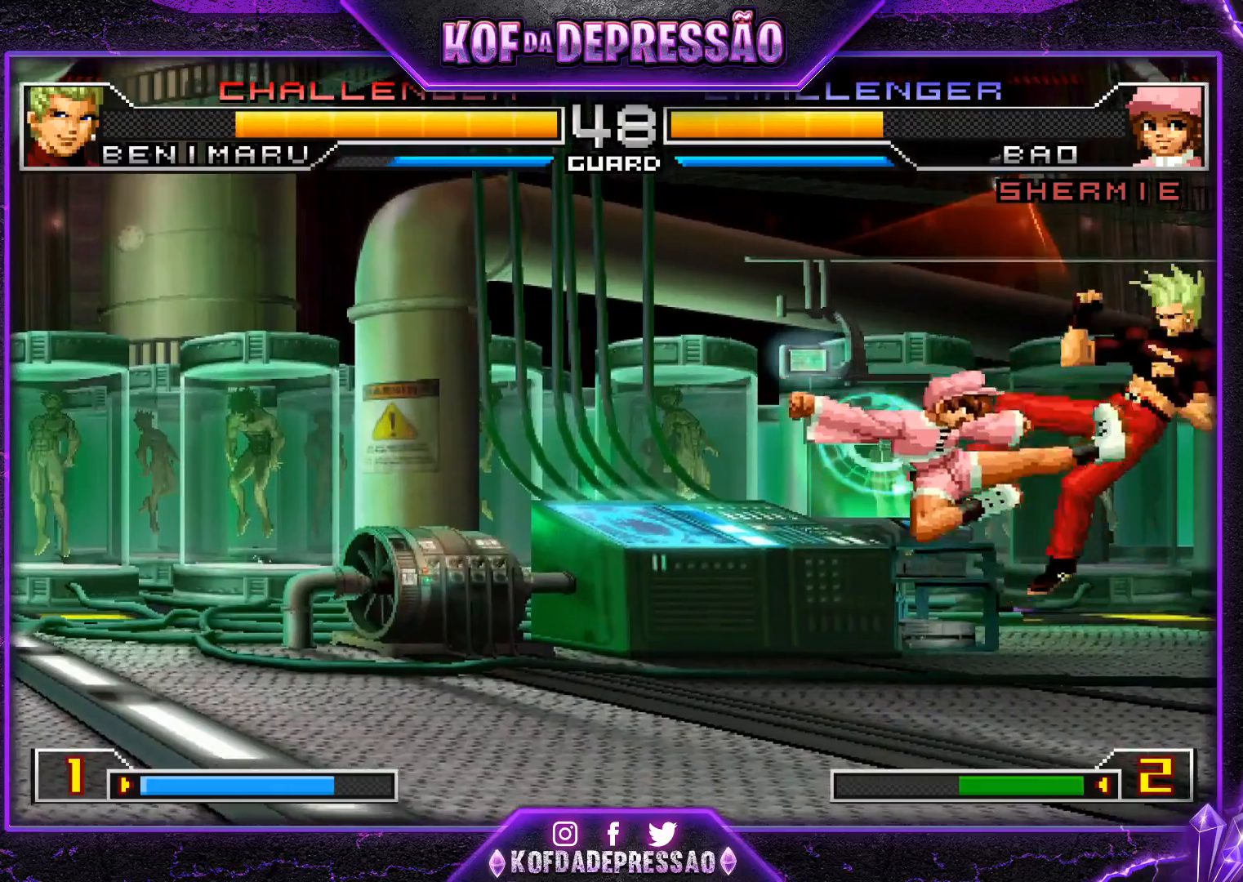
{"buttons": [], "left_stick": "center", "events": [[50, "left_stick", "center"], [317, "SQUARE", "down"], [317, "TRIANGLE", "down"], [350, "SQUARE", "up"], [383, "TRIANGLE", "up"]]}
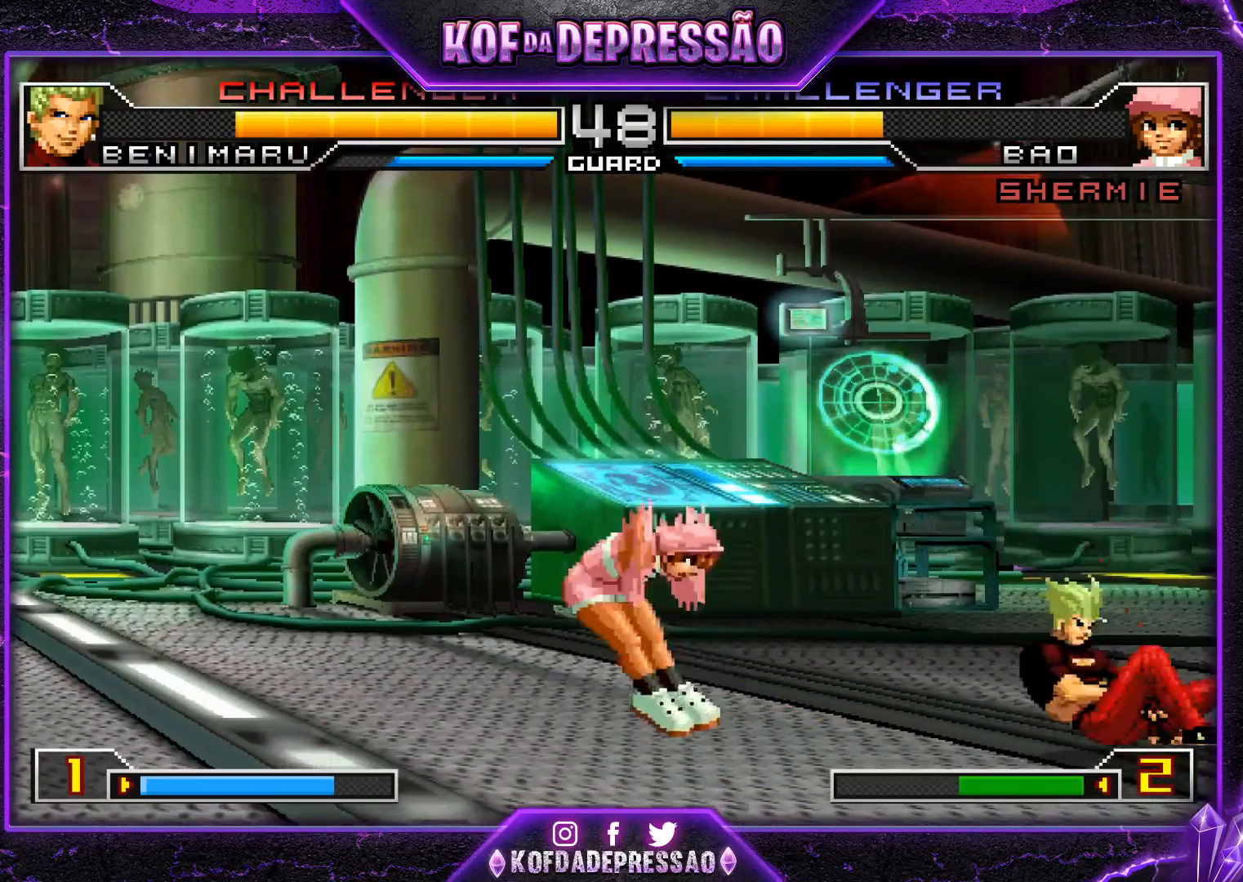
{"buttons": [], "left_stick": "left", "events": [[200, "left_stick", "up-left"], [250, "CROSS", "down"], [250, "R1", "down"], [350, "CROSS", "up"], [350, "left_stick", "right"], [384, "R1", "up"], [400, "left_stick", "down"], [484, "left_stick", "left"]]}
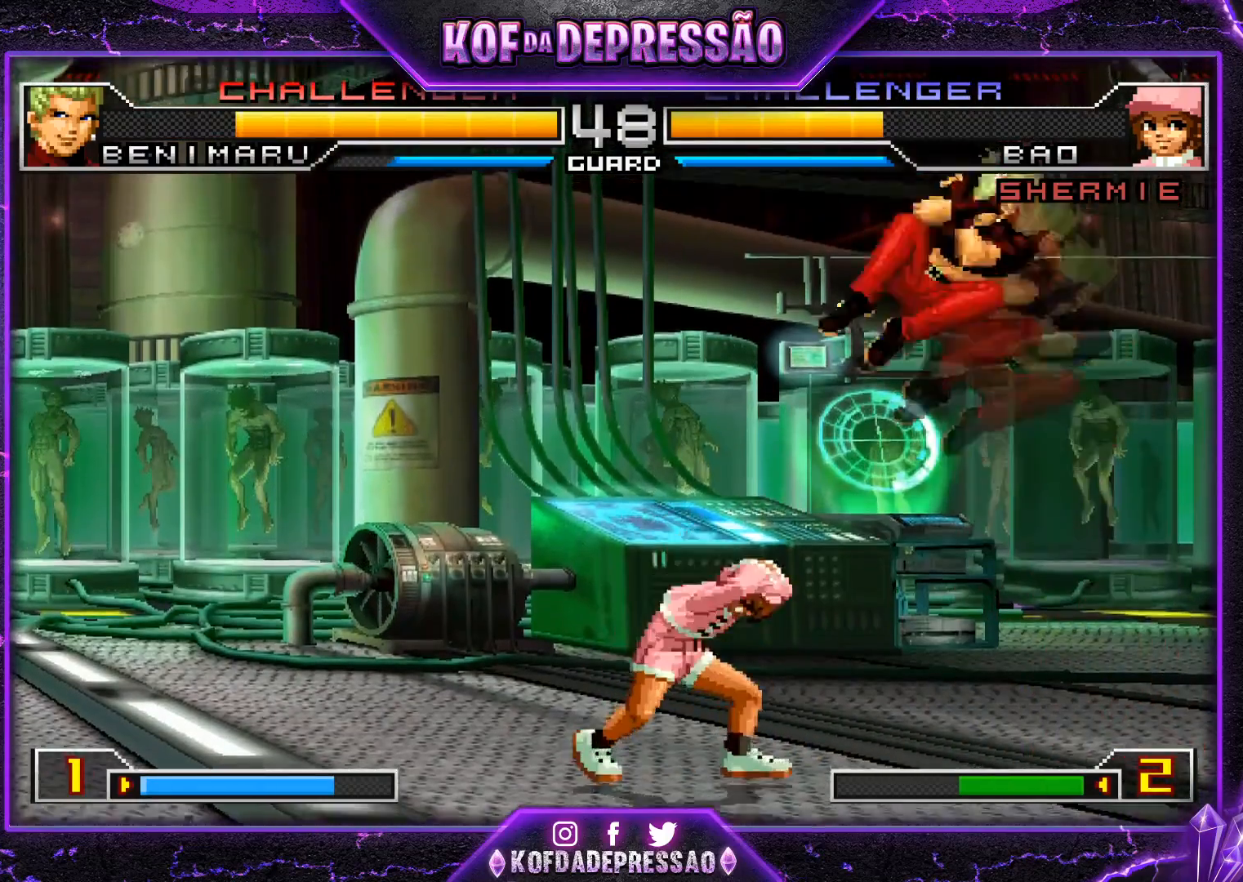
{"buttons": [], "left_stick": "left", "events": [[16, "R1", "down"], [83, "left_stick", "center"], [183, "R1", "up"], [317, "left_stick", "left"], [450, "SQUARE", "down"], [450, "TRIANGLE", "down"], [483, "SQUARE", "up"], [483, "TRIANGLE", "up"]]}
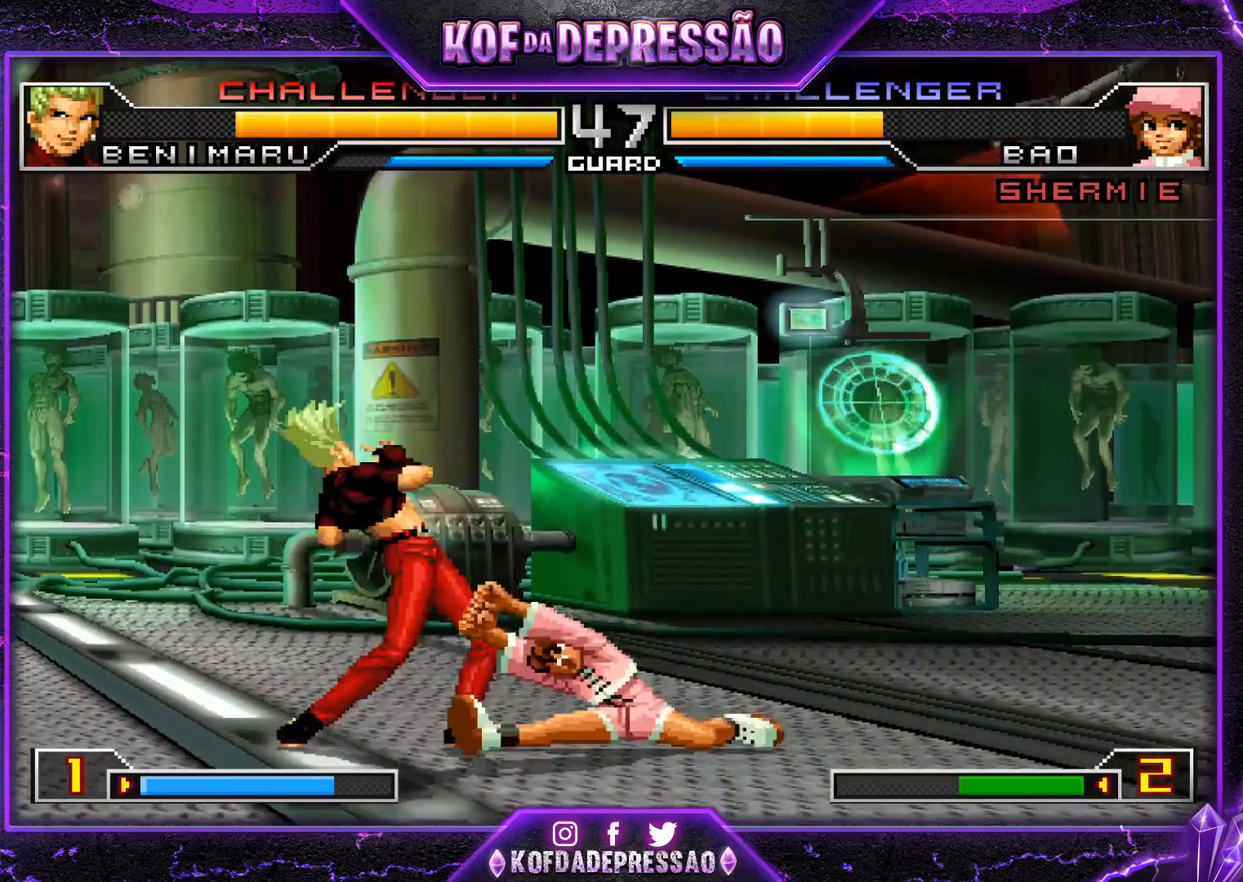
{"buttons": [], "left_stick": "center", "events": [[17, "SQUARE", "down"], [17, "TRIANGLE", "down"], [100, "SQUARE", "up"], [100, "TRIANGLE", "up"], [401, "left_stick", "right"], [467, "left_stick", "center"]]}
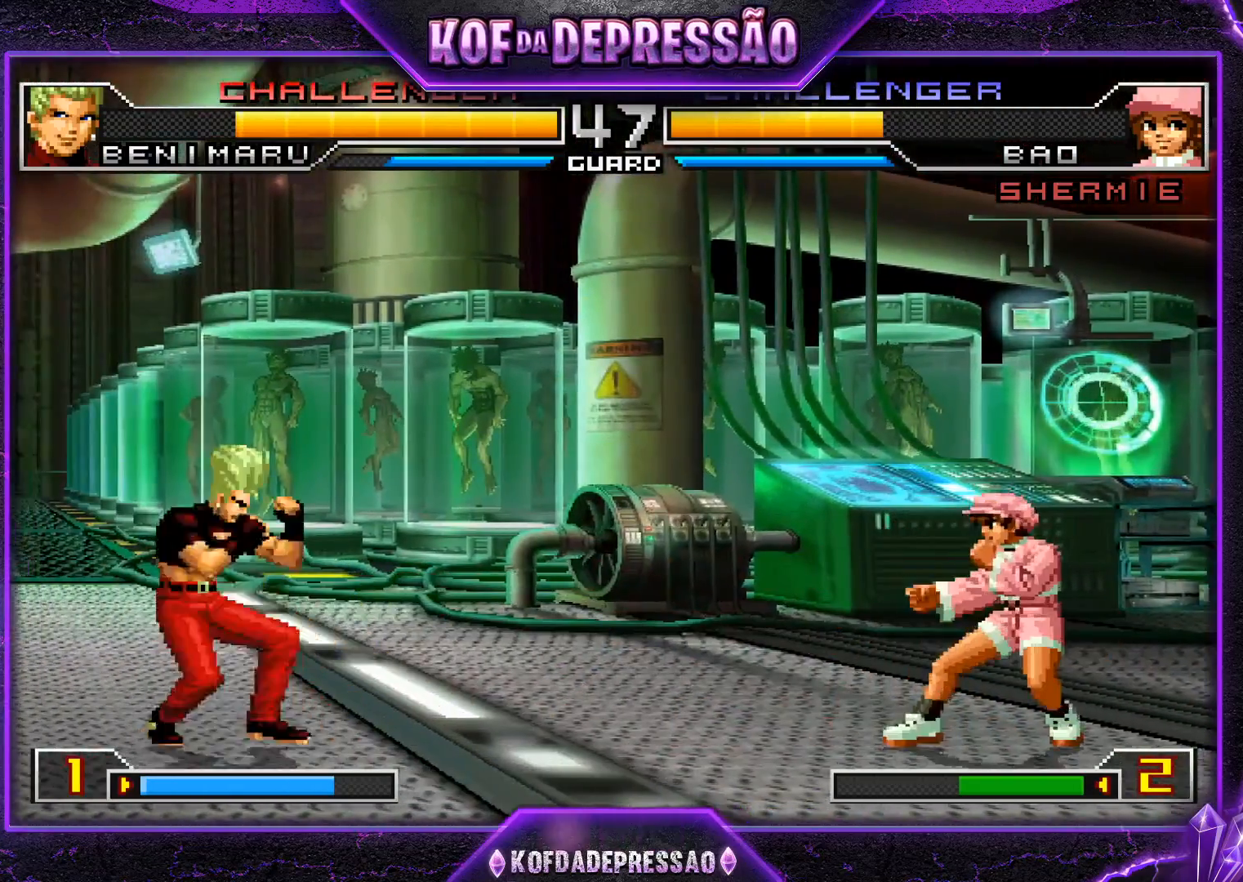
{"buttons": [], "left_stick": "up-right", "events": [[16, "left_stick", "right"], [133, "TRIANGLE", "down"], [150, "left_stick", "down-left"], [233, "TRIANGLE", "up"], [317, "left_stick", "center"], [383, "left_stick", "down-right"], [467, "left_stick", "up-right"]]}
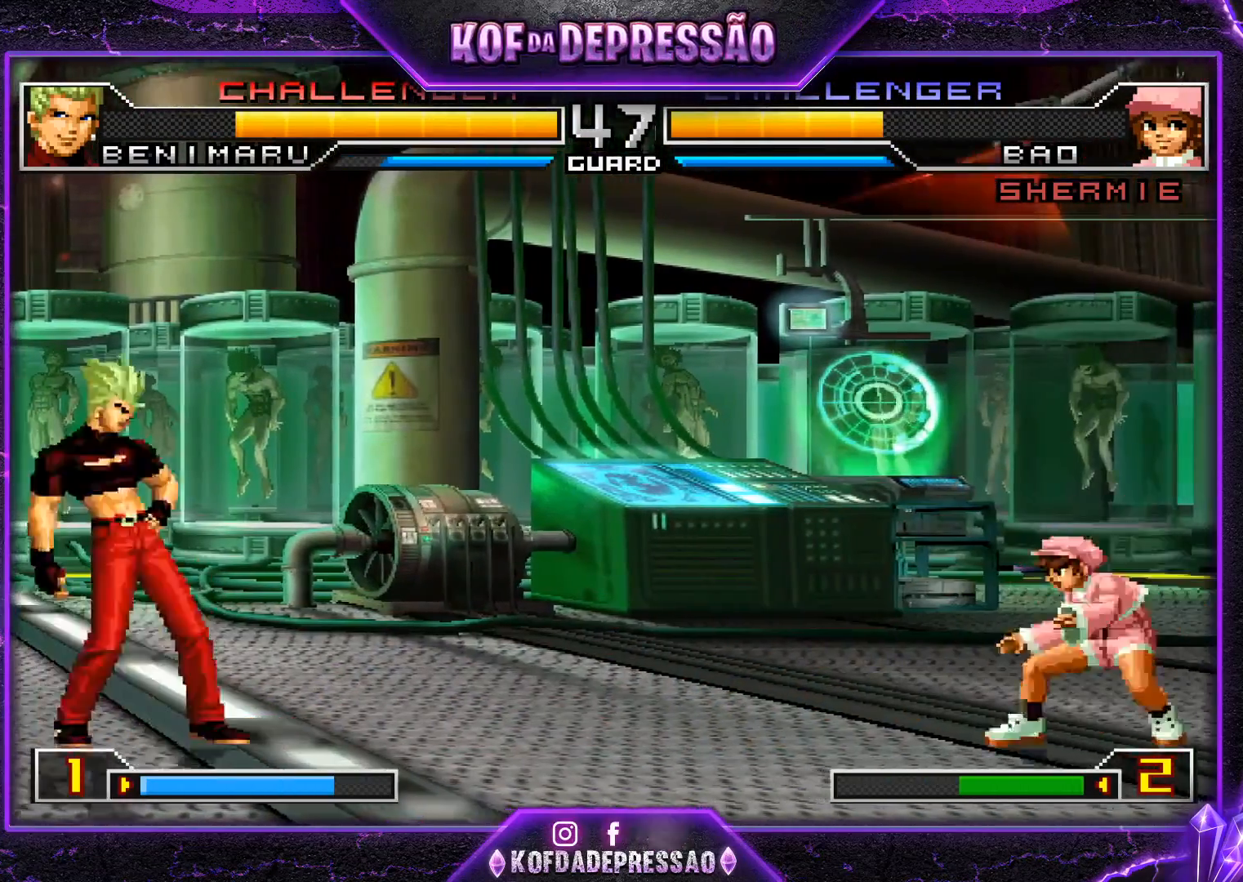
{"buttons": [], "left_stick": "center", "events": [[284, "left_stick", "center"], [401, "CROSS", "down"], [501, "CROSS", "up"]]}
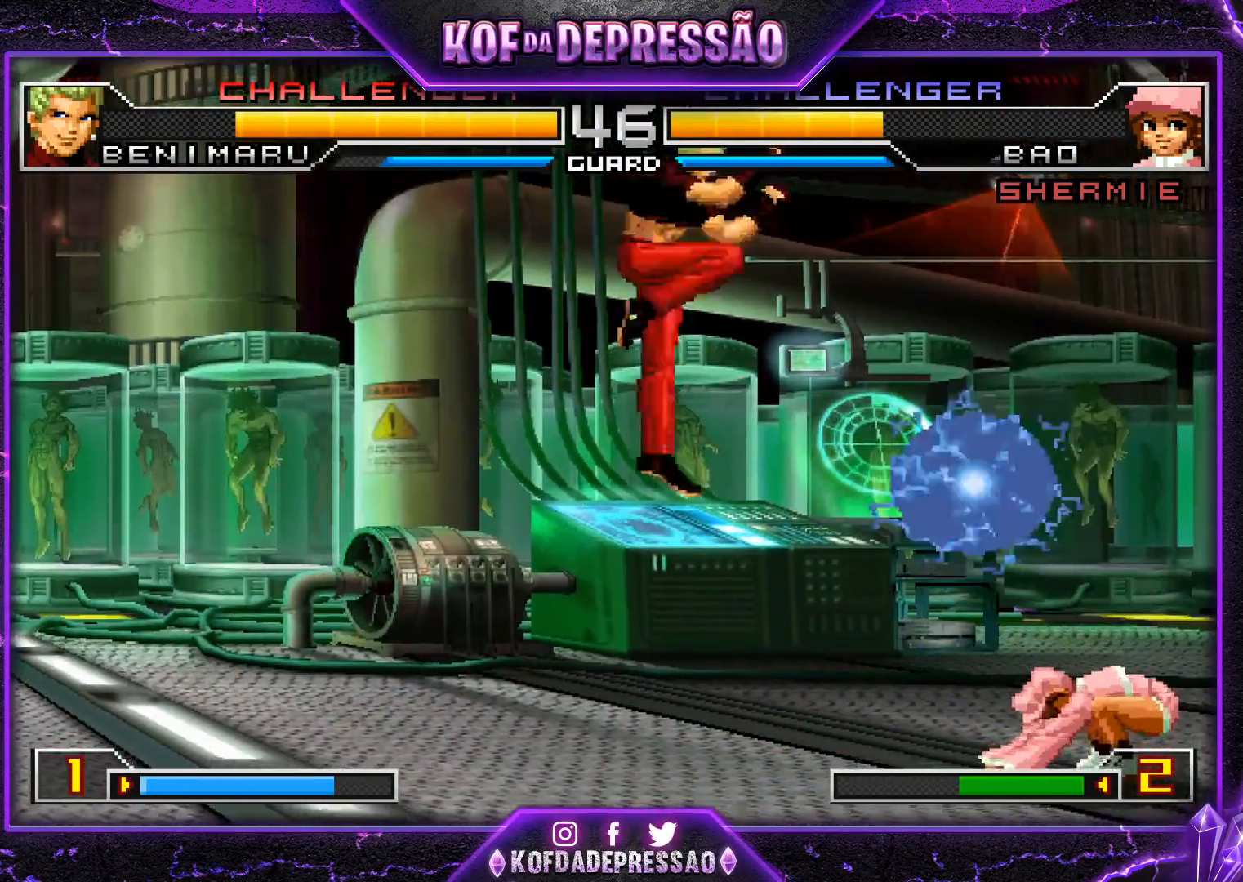
{"buttons": [], "left_stick": "center", "events": []}
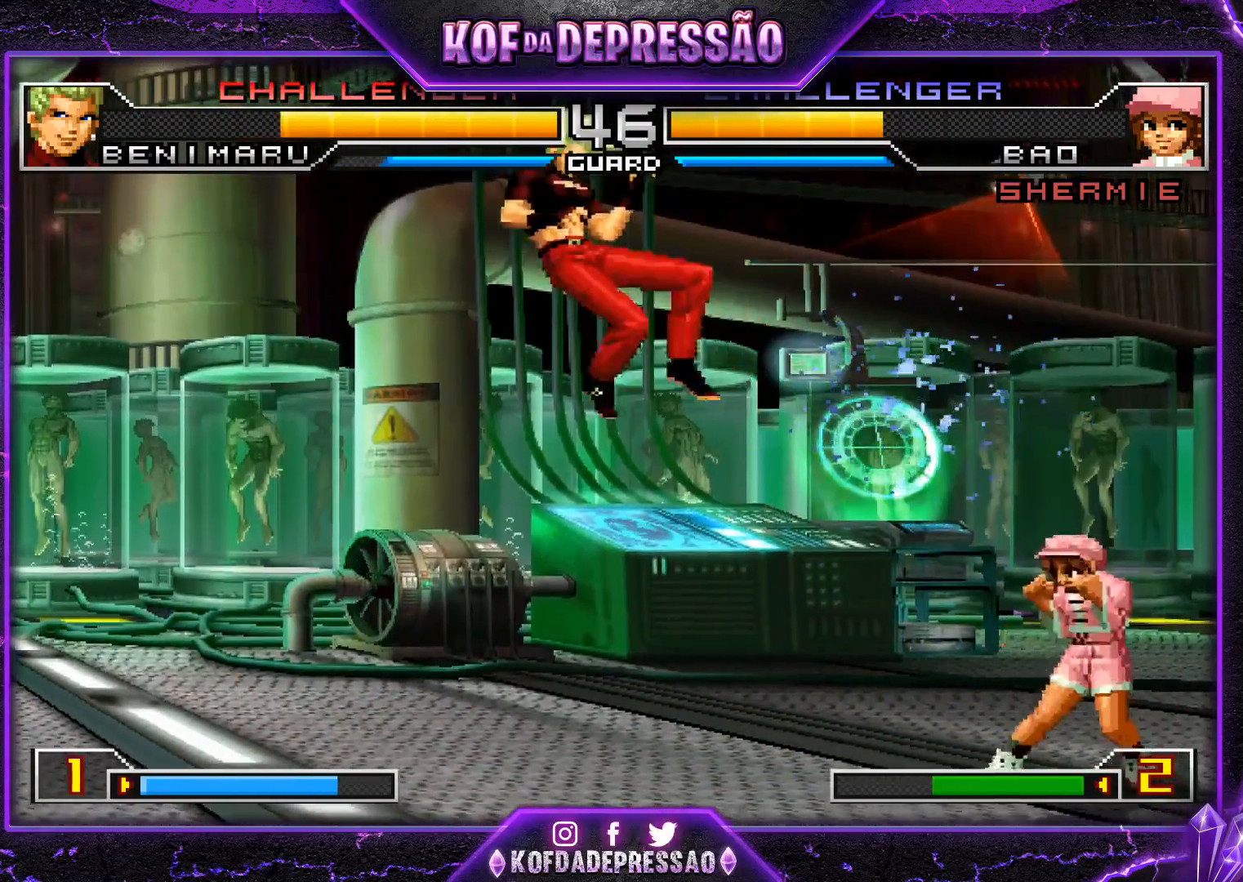
{"buttons": [], "left_stick": "center", "events": []}
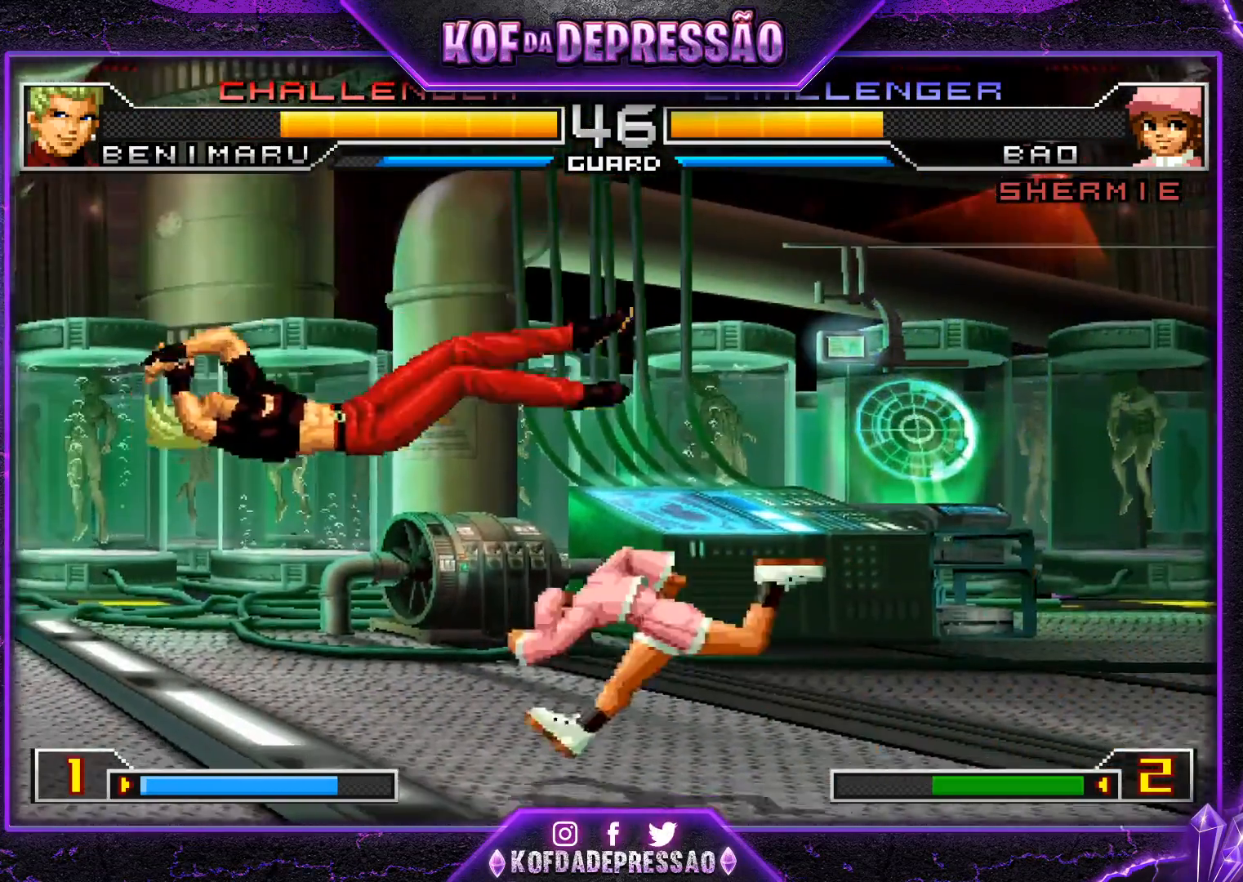
{"buttons": [], "left_stick": "left", "events": [[33, "SQUARE", "down"], [33, "TRIANGLE", "down"], [100, "SQUARE", "up"], [116, "TRIANGLE", "up"], [383, "left_stick", "left"]]}
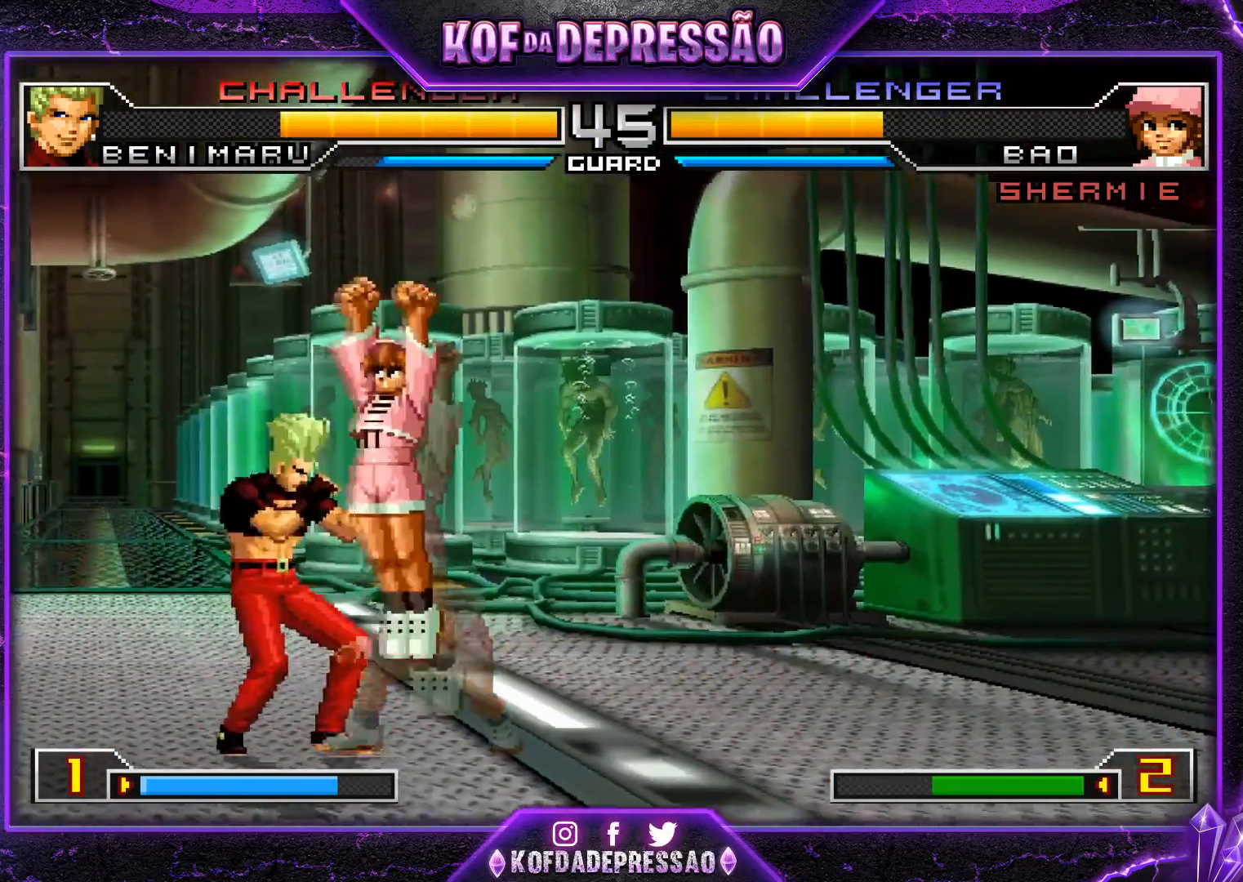
{"buttons": [], "left_stick": "right", "events": [[50, "left_stick", "down-left"], [284, "left_stick", "right"], [384, "SQUARE", "down"], [384, "TRIANGLE", "down"], [467, "SQUARE", "up"], [484, "TRIANGLE", "up"]]}
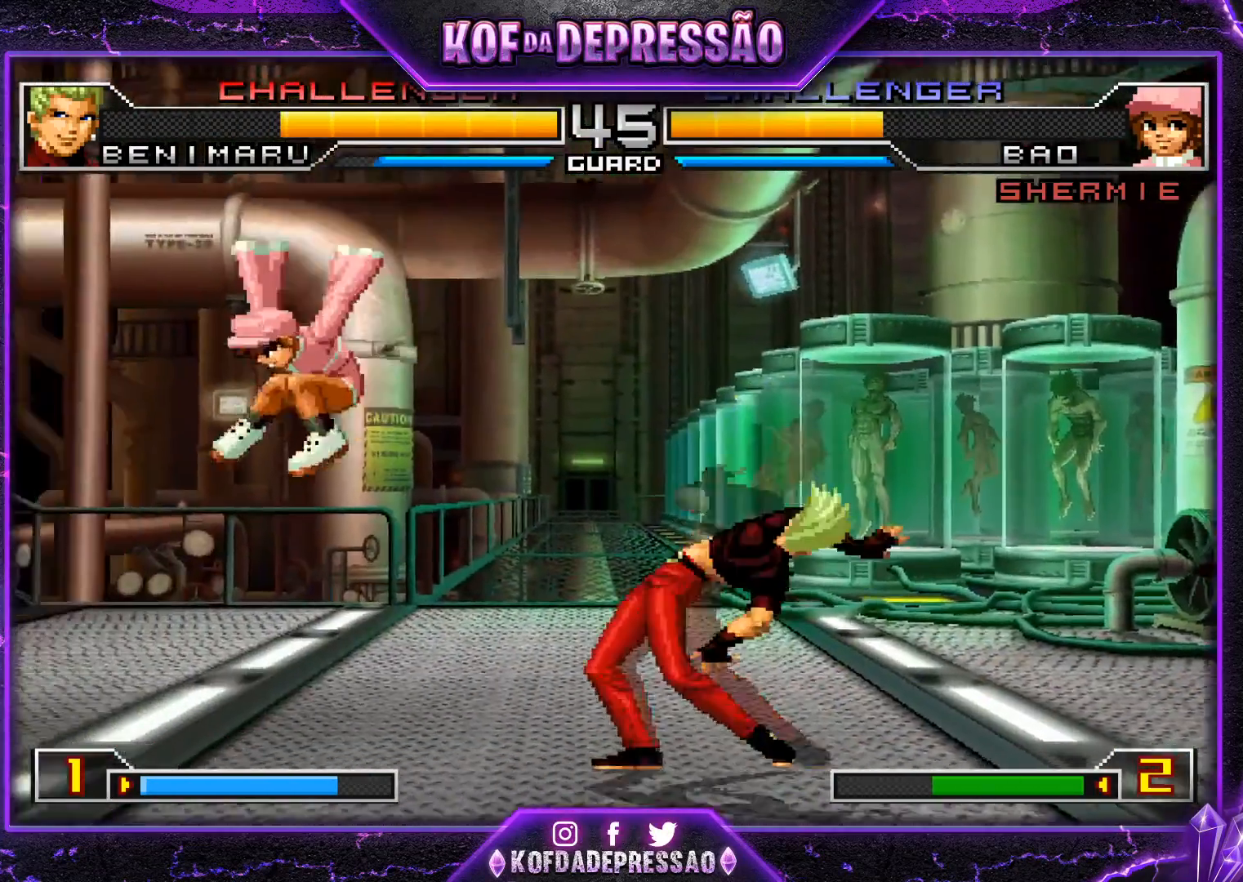
{"buttons": [], "left_stick": "left", "events": [[200, "left_stick", "center"], [300, "left_stick", "left"], [367, "left_stick", "center"], [450, "left_stick", "left"]]}
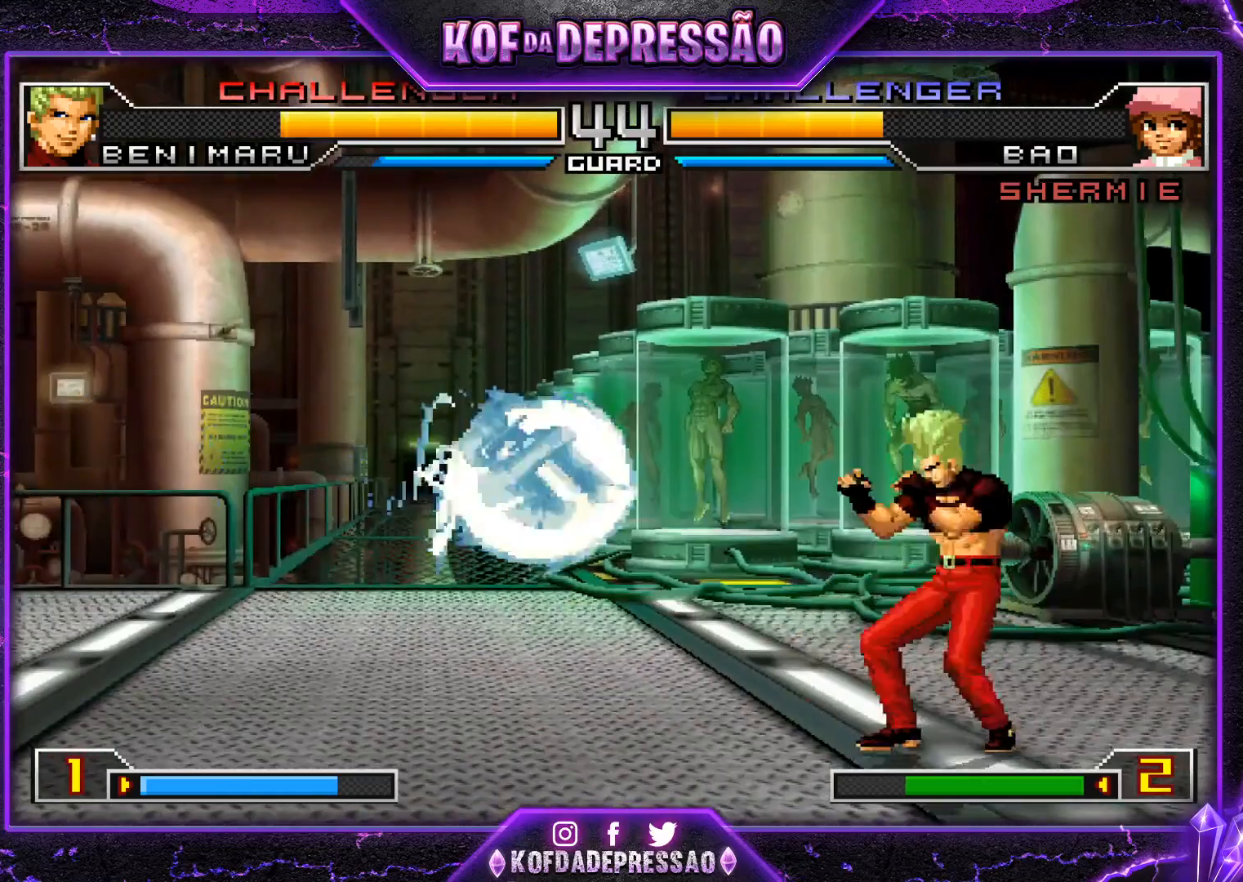
{"buttons": [], "left_stick": "down-right", "events": [[33, "left_stick", "down-right"], [50, "TRIANGLE", "down"], [167, "TRIANGLE", "up"]]}
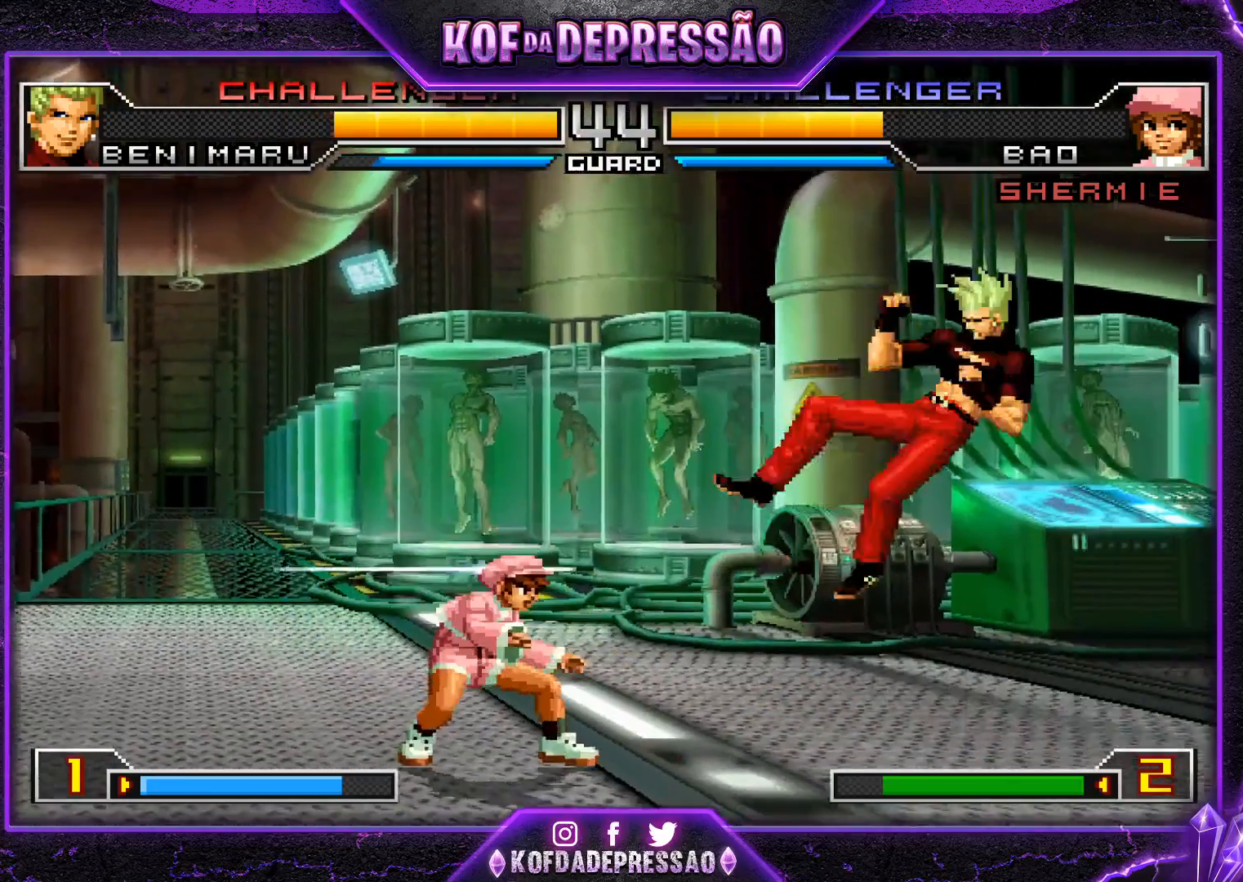
{"buttons": [], "left_stick": "center", "events": [[50, "left_stick", "center"]]}
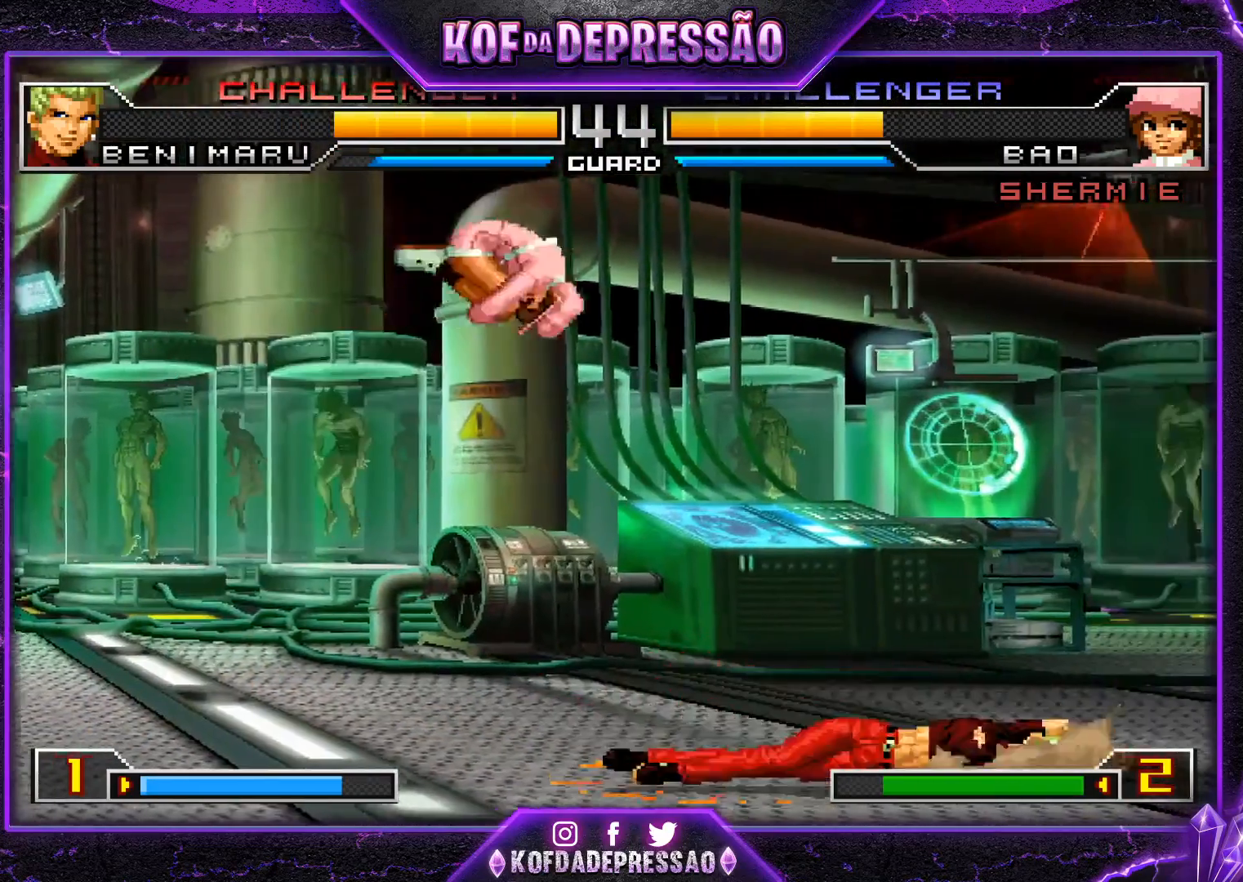
{"buttons": [], "left_stick": "center", "events": []}
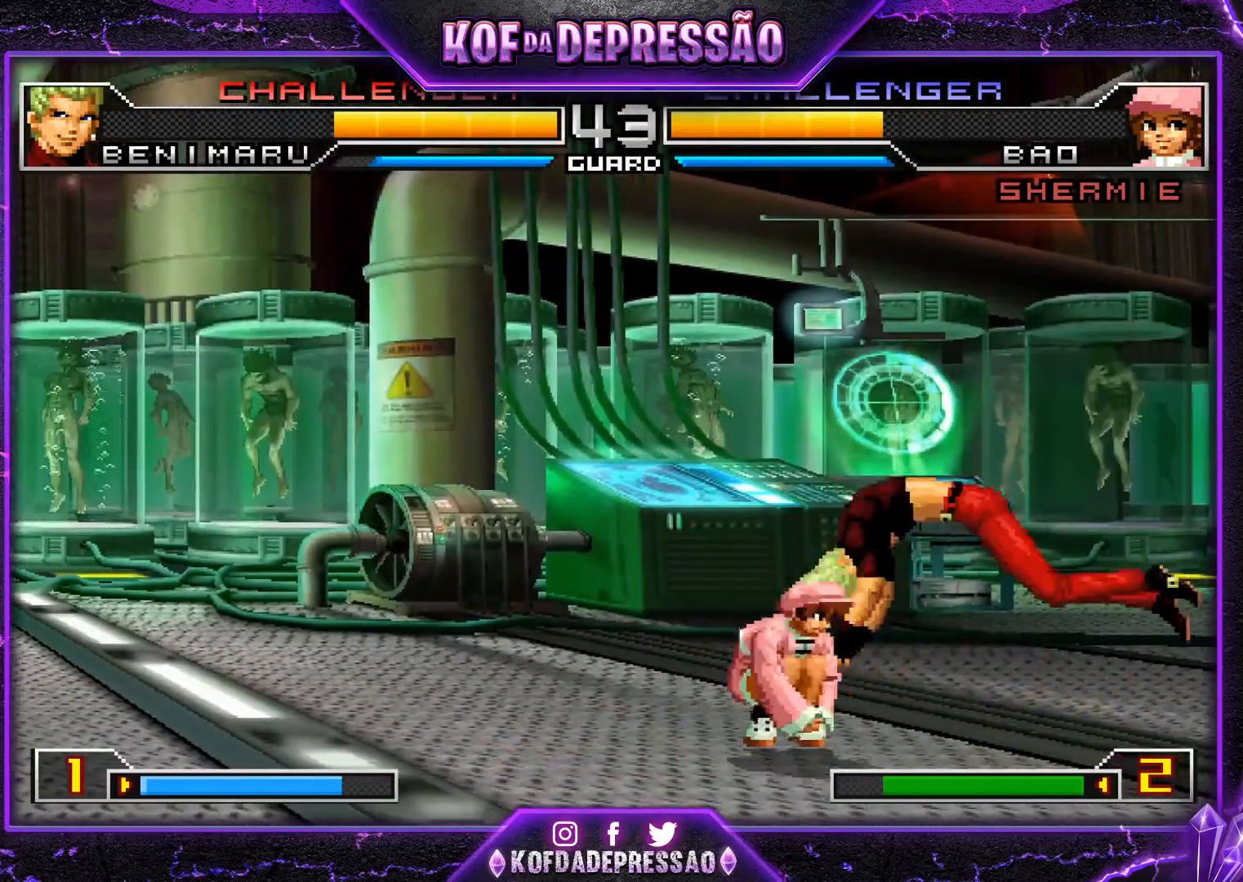
{"buttons": [], "left_stick": "down-right", "events": [[50, "left_stick", "down-right"]]}
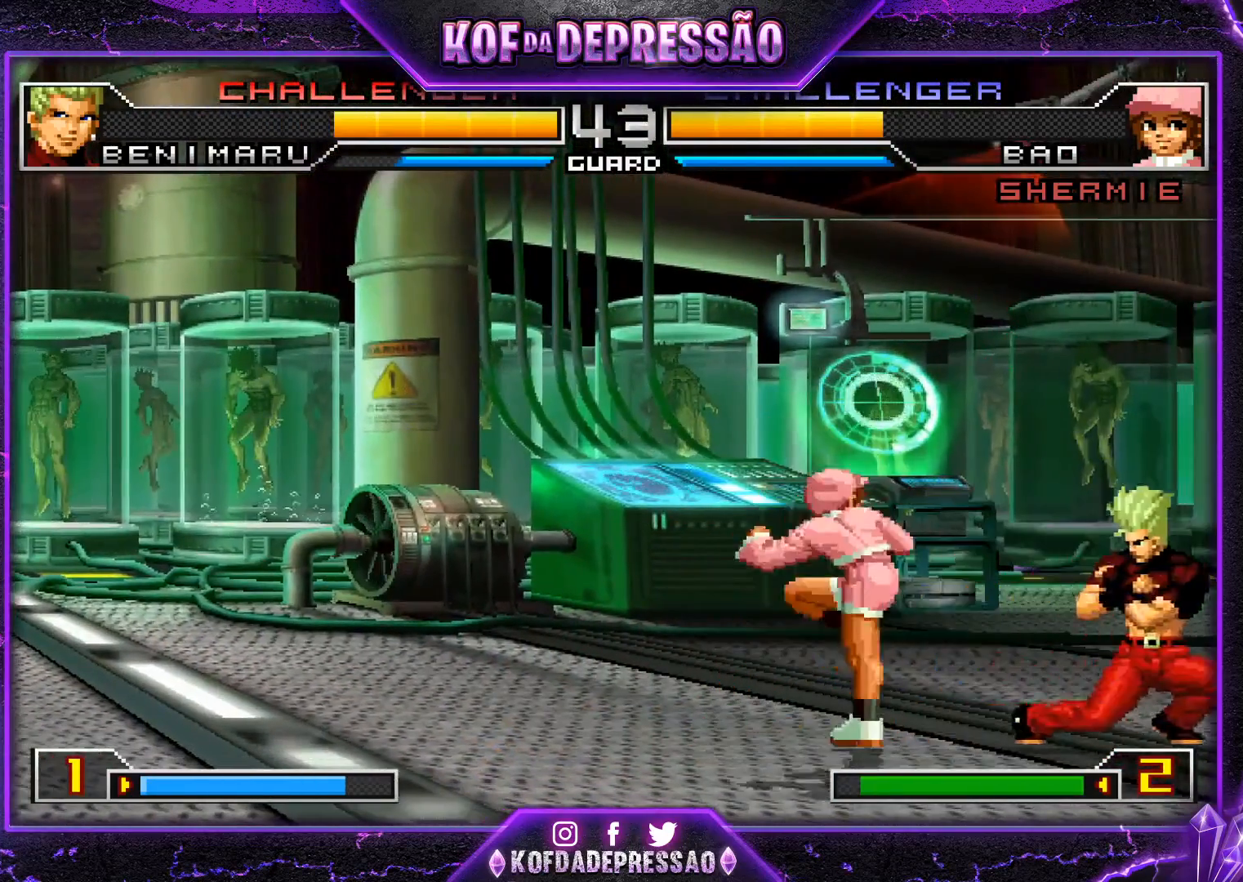
{"buttons": [], "left_stick": "center", "events": [[33, "left_stick", "center"], [84, "SQUARE", "down"], [84, "TRIANGLE", "down"], [150, "SQUARE", "up"], [200, "TRIANGLE", "up"]]}
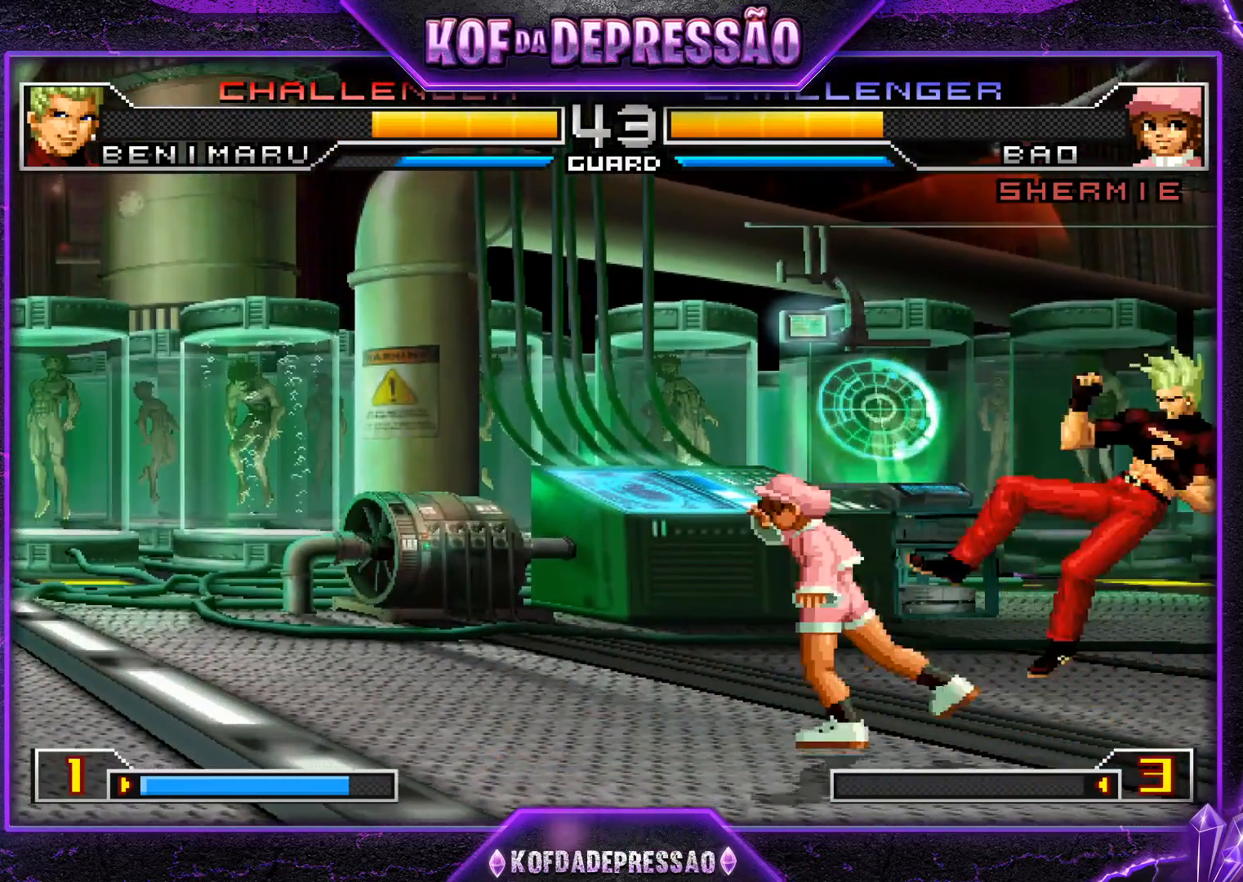
{"buttons": [], "left_stick": "center", "events": []}